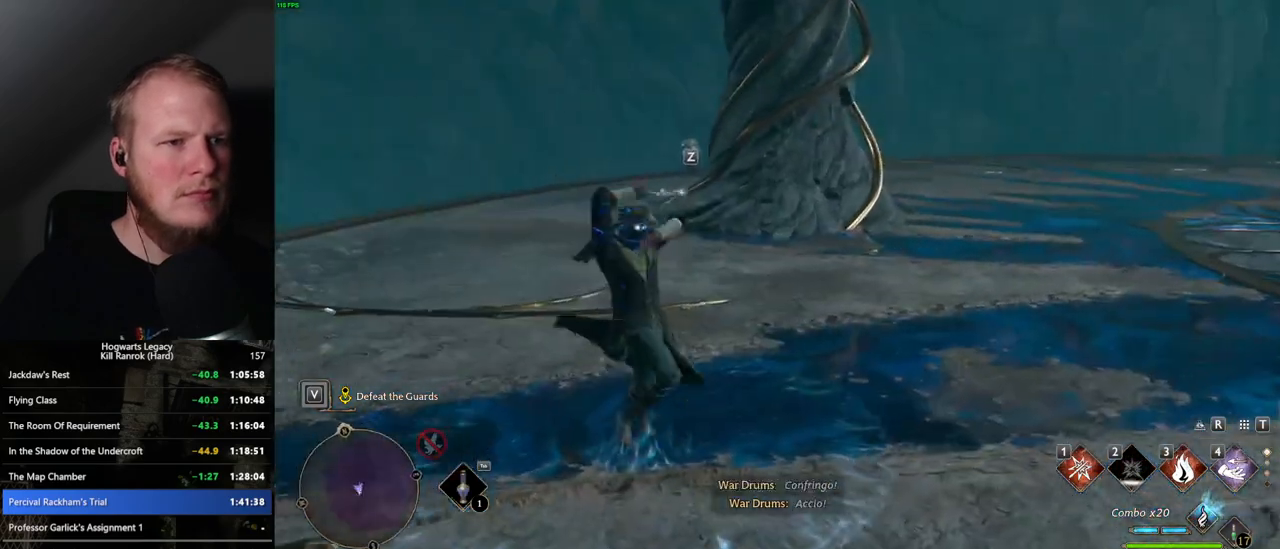
Gameplay with keyboard and mouse; each line is a JSON object with the keys and mouse buttons held at the frame after it. "events" lists presses ("down") and releases ("up") of ".", "/", "0", "1", "2", "3", "4", "5", "6", "7", "8", "9", "a", "alt_l", "alt_r", "b", "backslash", "backspace", "c", "caps_lock", "comma", "ctrl_l", "ctrl_r", "d", "e", "equals", "escape", "f", "f1", "f10", "f11", "f12", "f2", "f3", "f4", "f5", "f6", "f7", "f8", "f9", "g", "h", "i", "j", "k", "l", "lbracket", "m", "minus", "n", "o", "p", "q", "quote", "r", "rbracket", "return", "s", "semicolon", "shift_l", "shift_r", "space", "super_l", "super_r", "t", "tab", "tilde", "u", "v", "w", "x", "y", "z", "mouse_left", "mouse_wheel", "mouse_right", "mouse_mb4" and "mouse_mb5" between this image and that frame as [ms after this image, input, new state], when the widget could be followed in between. "mouse_left", "mouse_wheel", "mouse_right", "mouse_mb4", "mouse_mb5" = the "left", "wheel", "right", "mb4", "mb5" buttons of the "mouse" list. No other keys are recorded. "wheel" means that the mouse wheel is clicked or scrolled. Mouse movement is not recorded.
{"keys": ["d", "s"], "mouse": [], "events": [[34, "s", "down"], [167, "a", "up"], [284, "d", "down"]]}
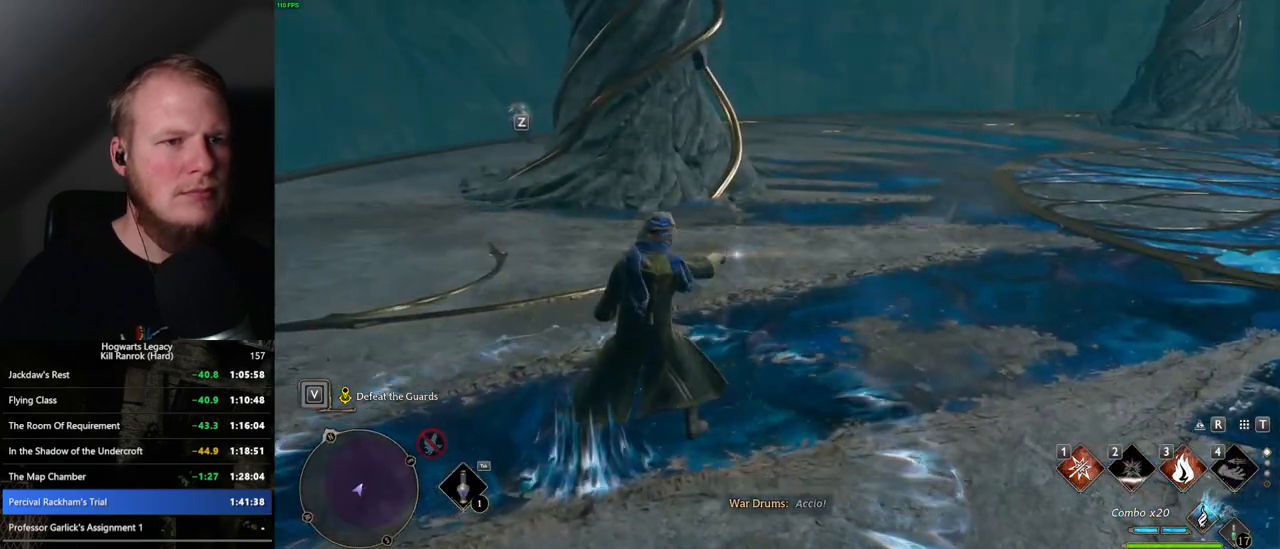
{"keys": ["d", "s", "space"], "mouse": [], "events": [[184, "space", "down"]]}
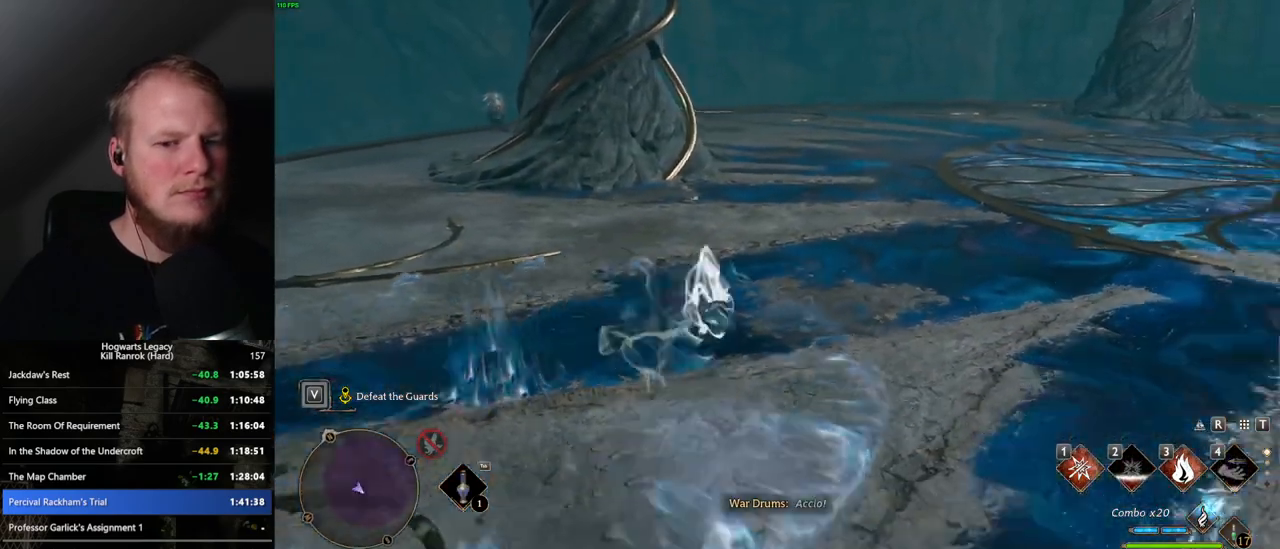
{"keys": ["w"], "mouse": [], "events": [[67, "s", "up"], [100, "space", "up"], [167, "w", "down"], [317, "d", "up"]]}
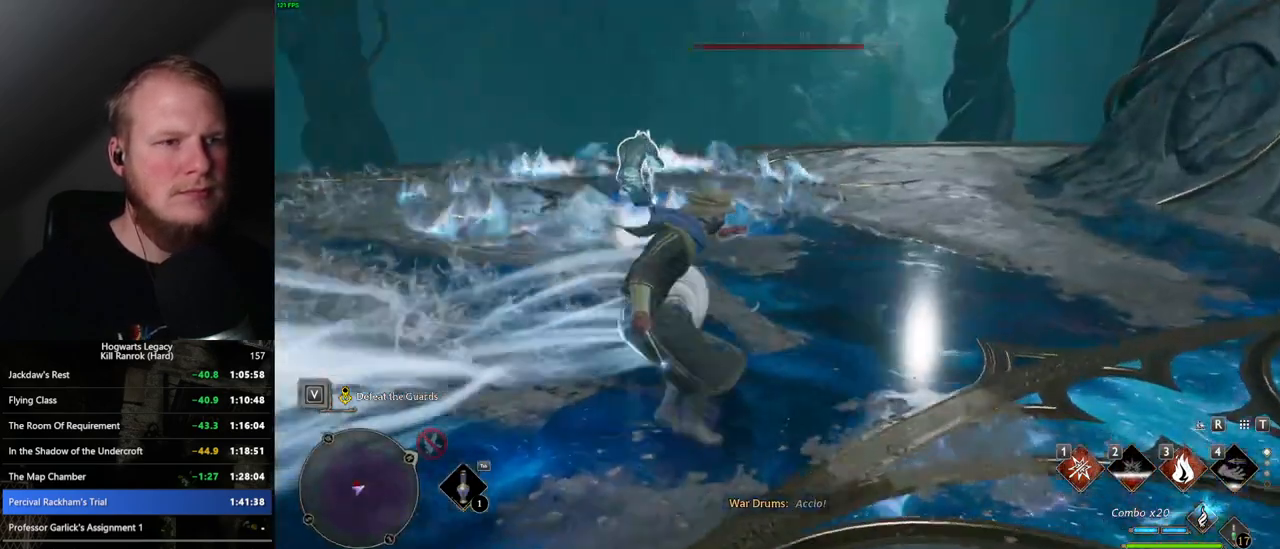
{"keys": ["w"], "mouse": [], "events": [[217, "1", "down"], [317, "1", "up"]]}
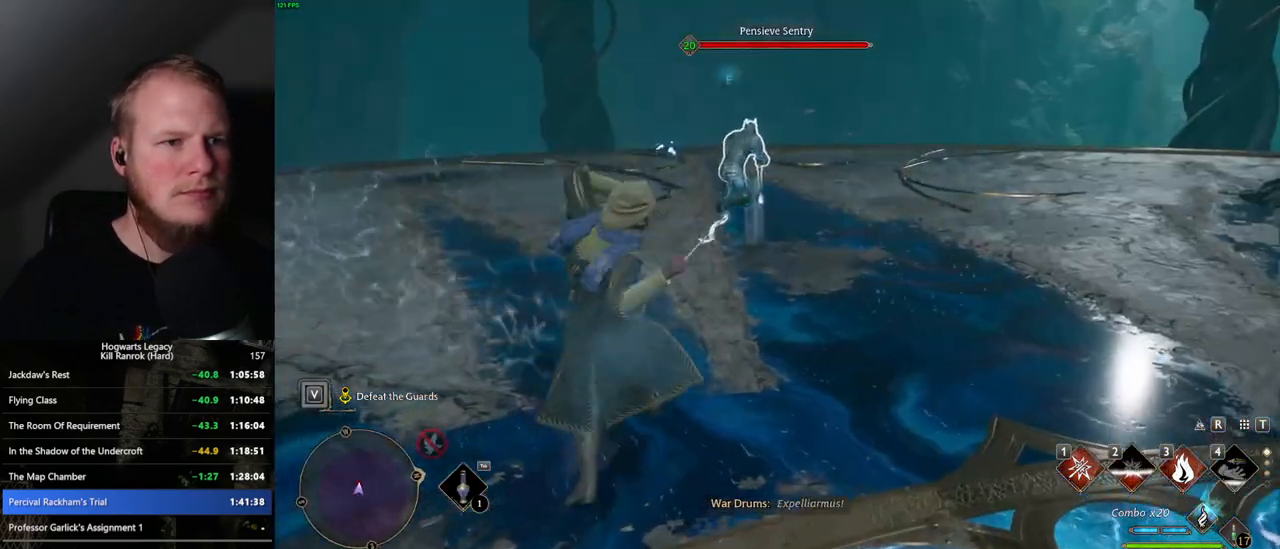
{"keys": ["w", "z"], "mouse": [], "events": [[317, "z", "down"], [400, "z", "up"], [484, "z", "down"]]}
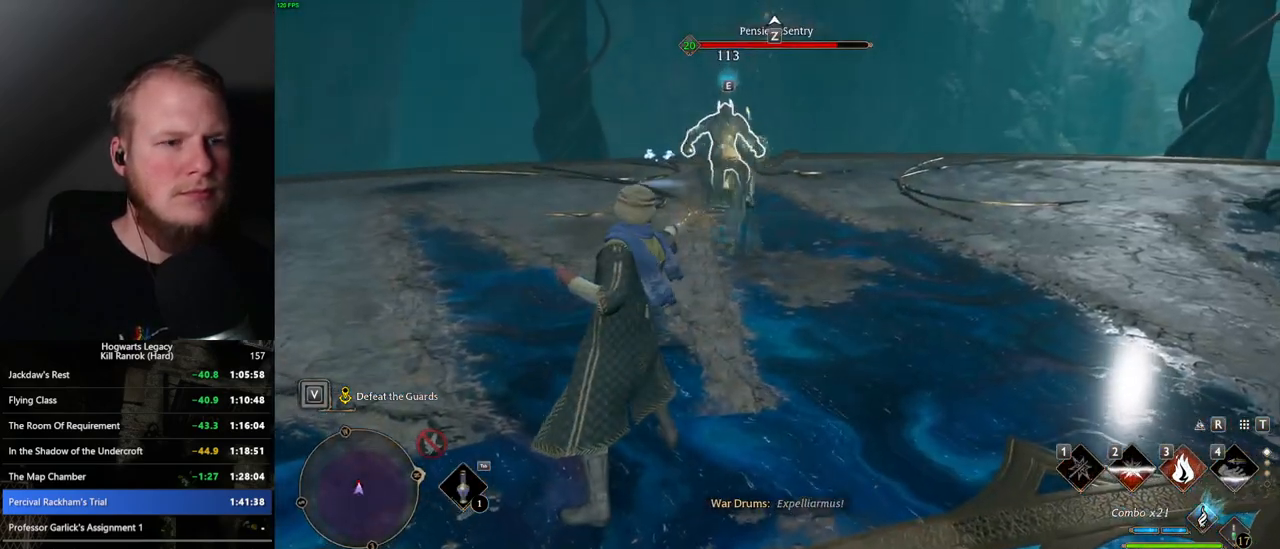
{"keys": ["w"], "mouse": [], "events": [[84, "z", "up"]]}
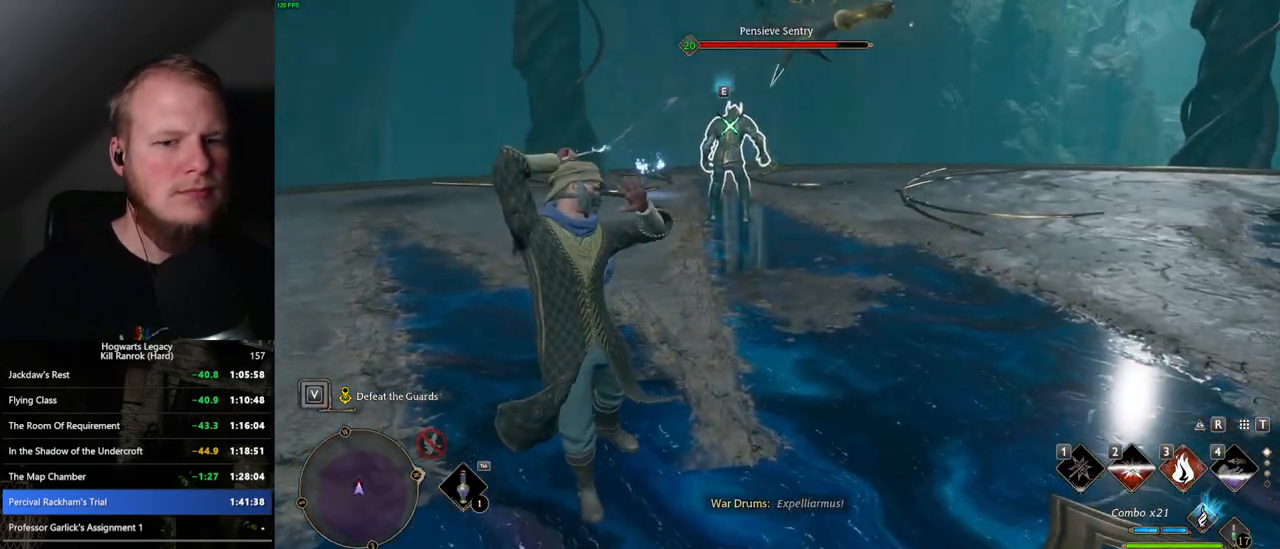
{"keys": ["space", "w"], "mouse": [], "events": [[417, "space", "down"]]}
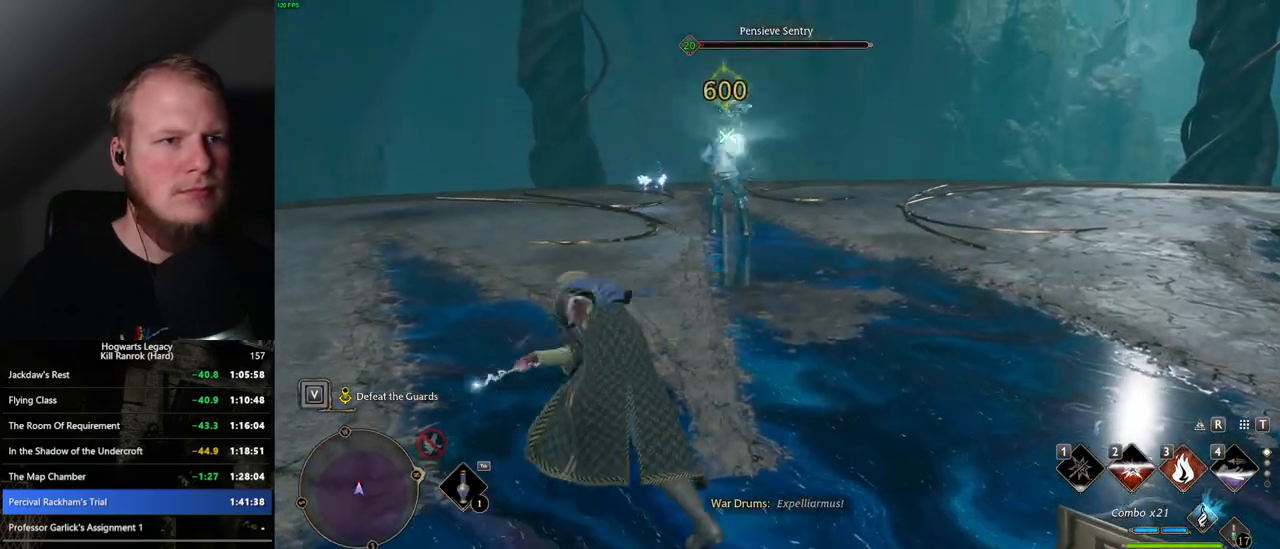
{"keys": ["w"], "mouse": [], "events": [[184, "space", "up"]]}
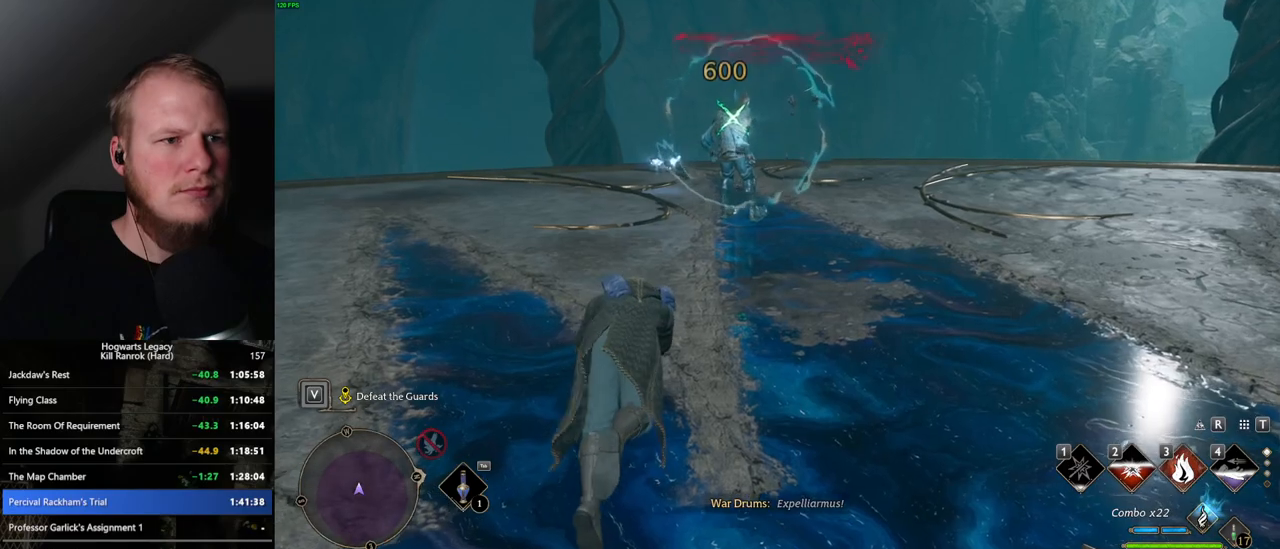
{"keys": ["w"], "mouse": [], "events": [[67, "shift_l", "down"], [167, "shift_l", "up"]]}
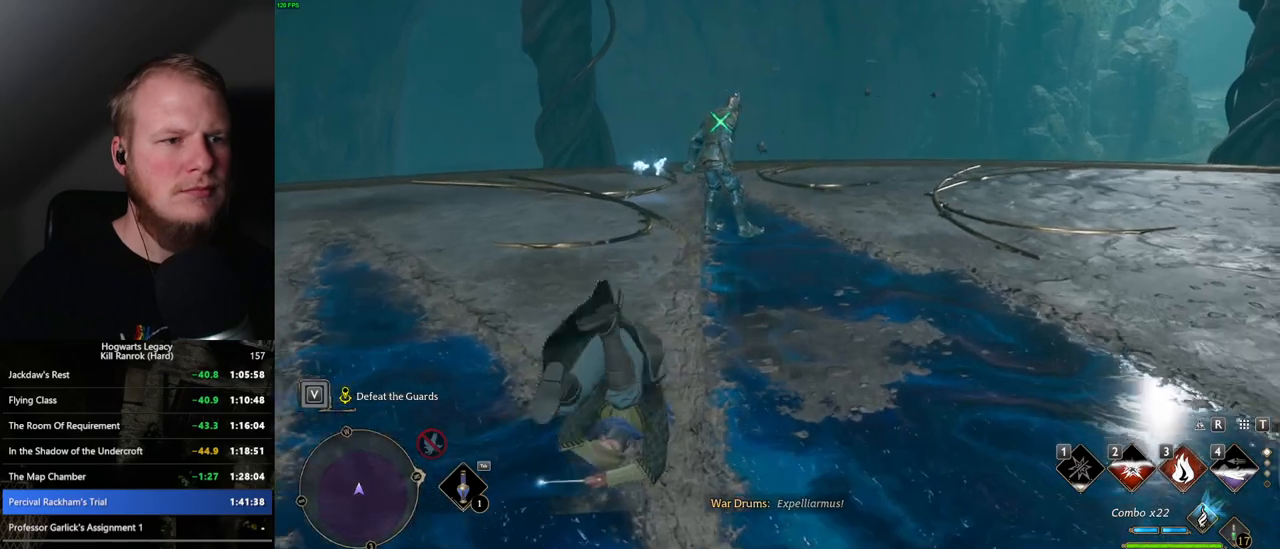
{"keys": [], "mouse": [], "events": [[500, "w", "up"]]}
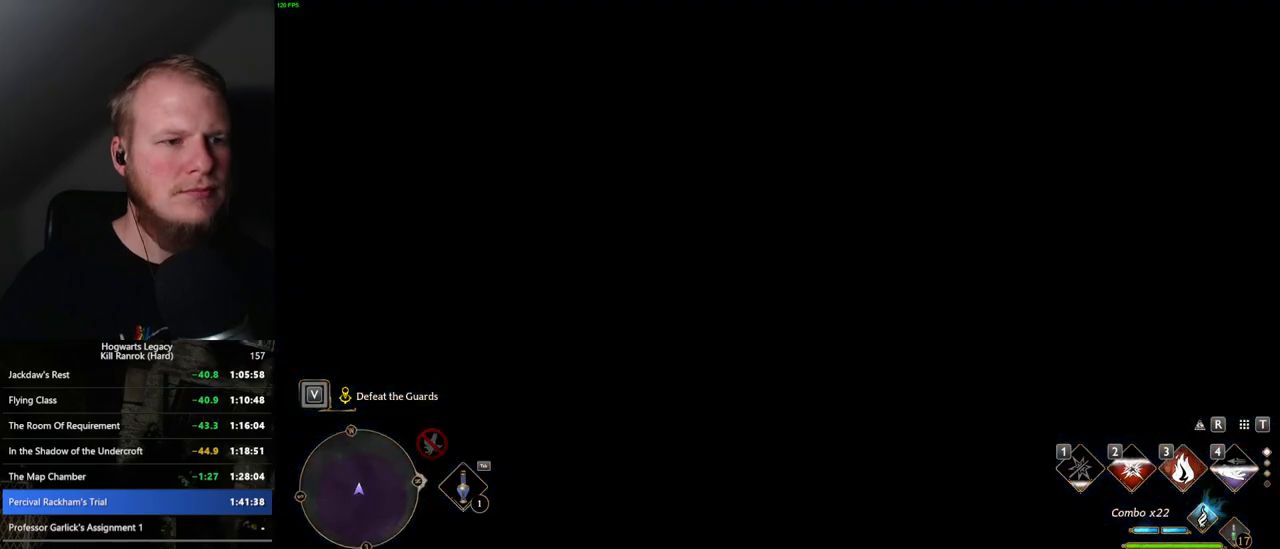
{"keys": ["tab"], "mouse": [], "events": [[234, "tab", "down"]]}
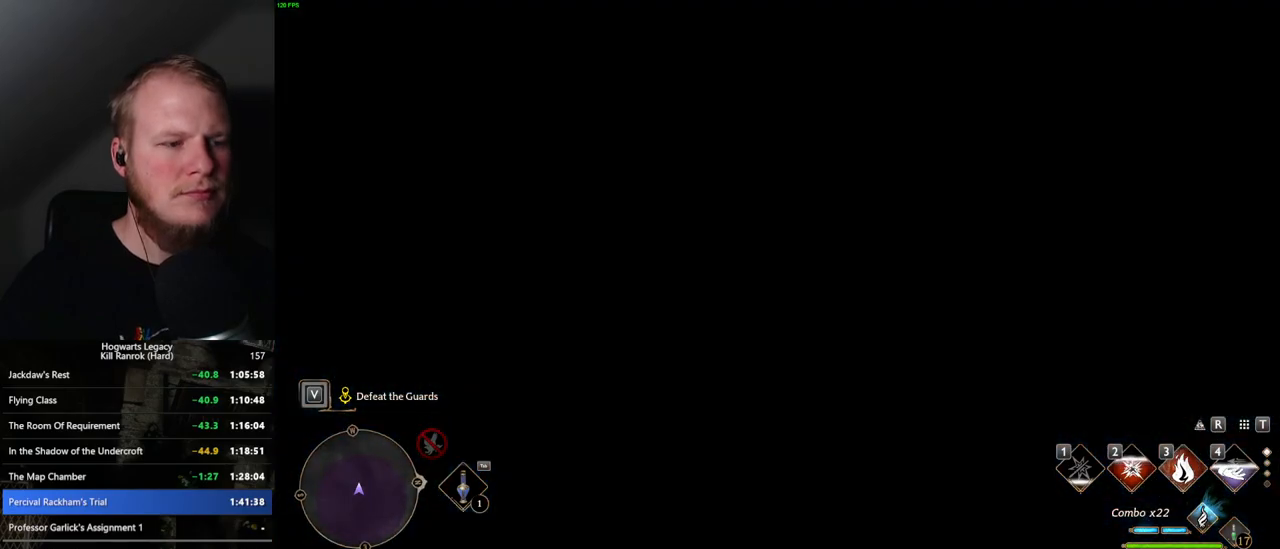
{"keys": ["tab"], "mouse": [], "events": []}
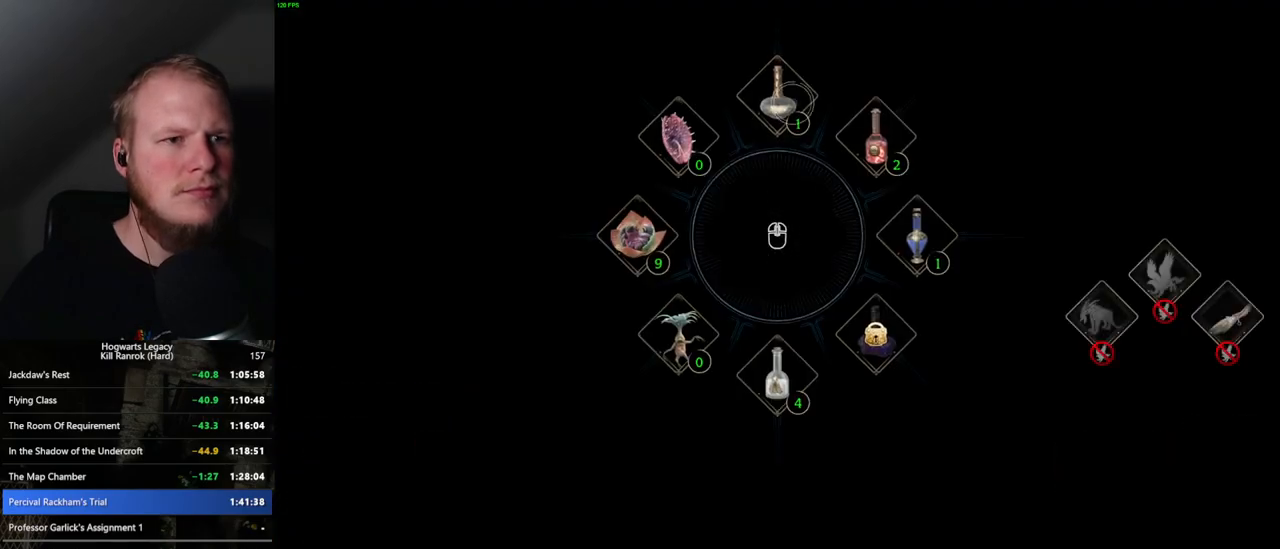
{"keys": [], "mouse": [], "events": [[50, "mouse_left", "down"], [167, "mouse_left", "up"], [334, "tab", "up"]]}
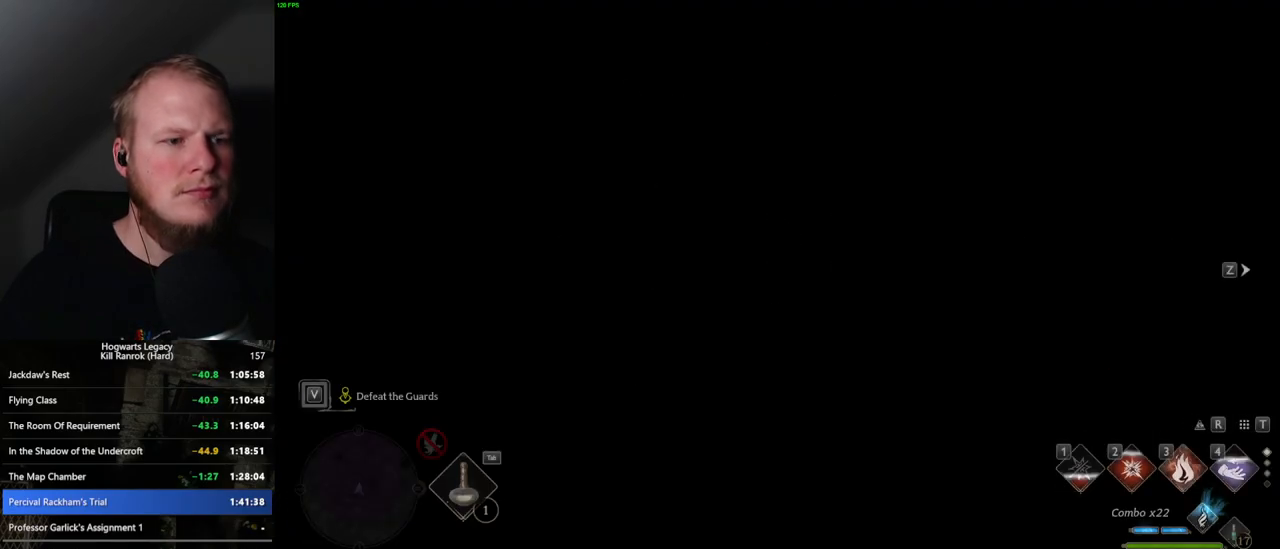
{"keys": [], "mouse": [], "events": [[34, "tab", "down"], [117, "tab", "up"]]}
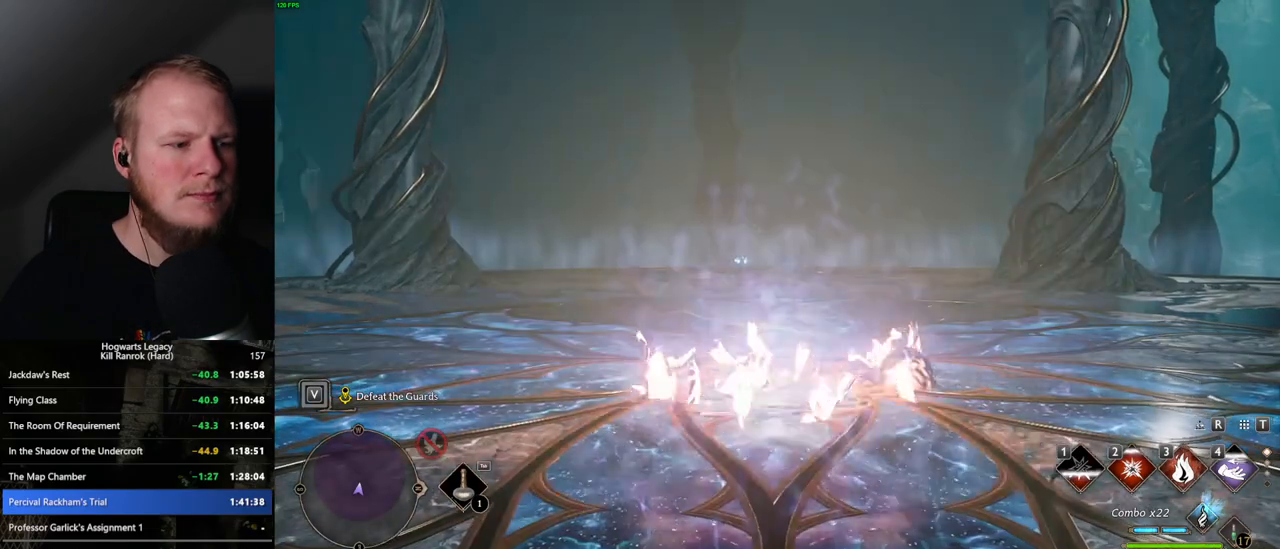
{"keys": [], "mouse": [], "events": []}
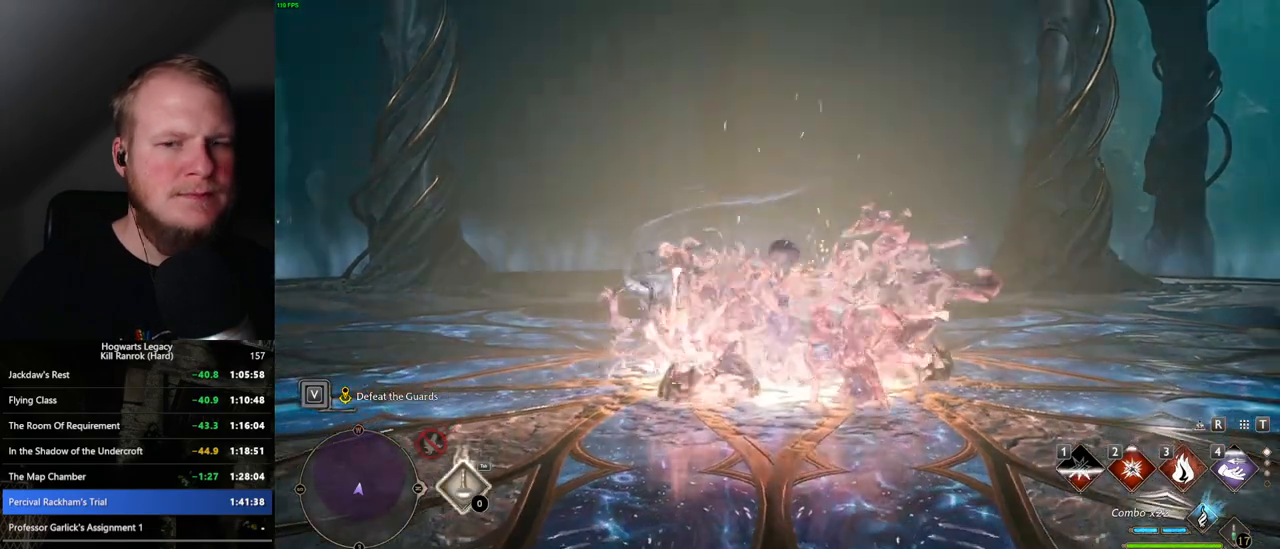
{"keys": [], "mouse": [], "events": []}
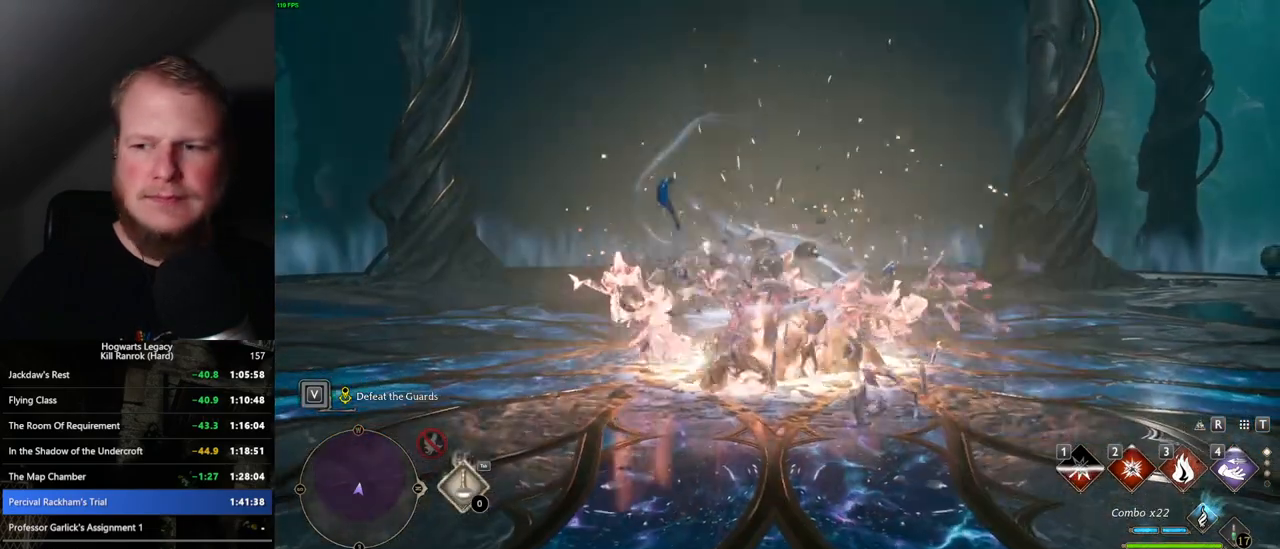
{"keys": [], "mouse": [], "events": []}
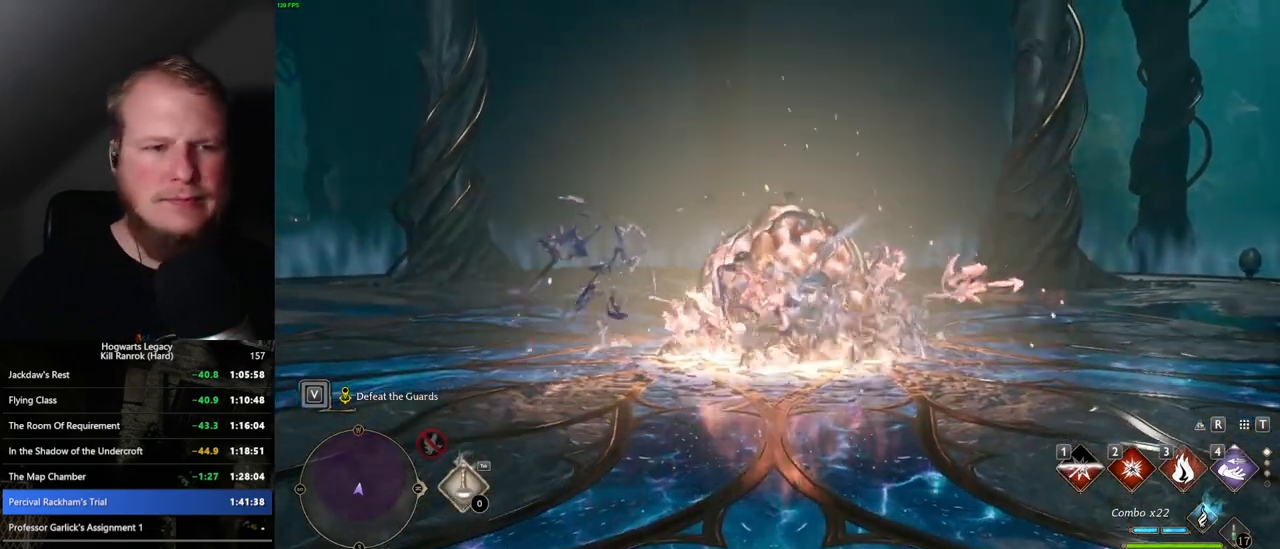
{"keys": [], "mouse": [], "events": []}
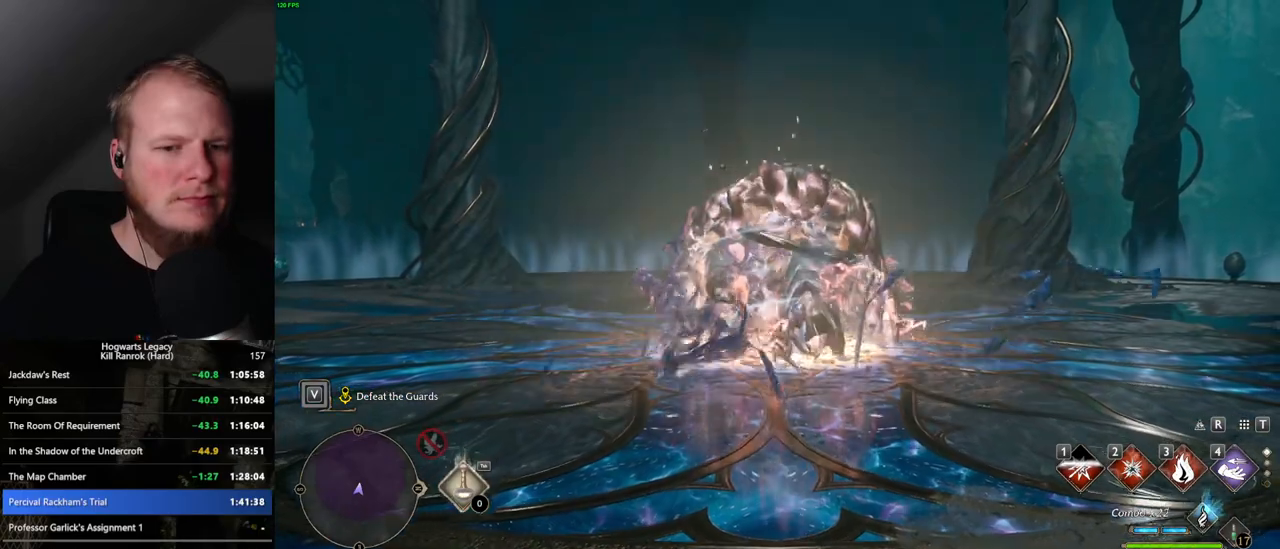
{"keys": [], "mouse": [], "events": []}
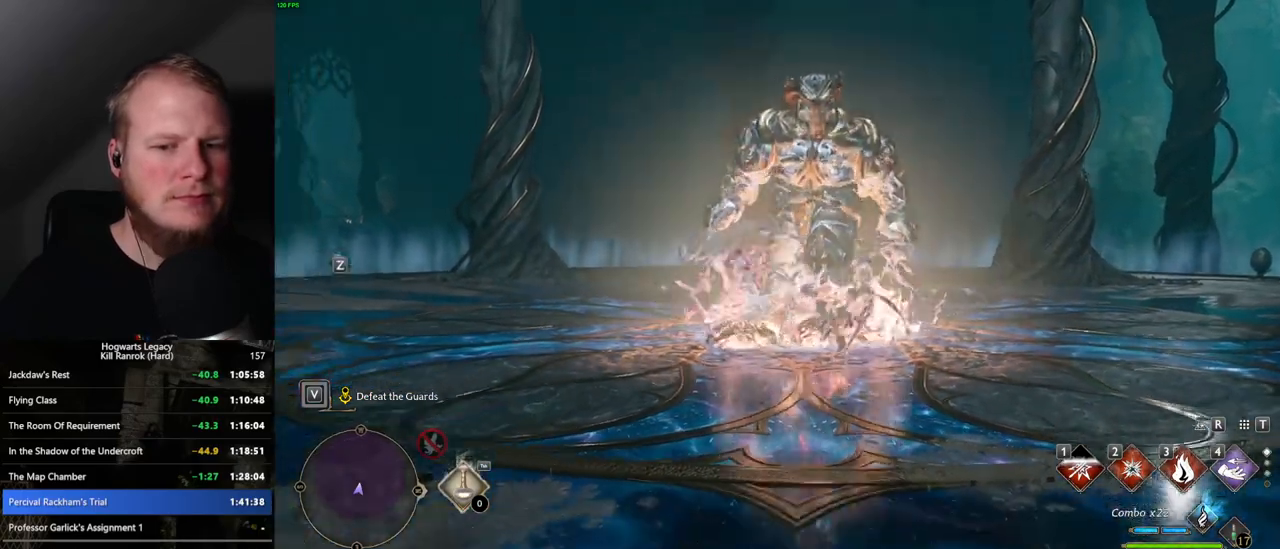
{"keys": ["w"], "mouse": [], "events": [[284, "w", "down"]]}
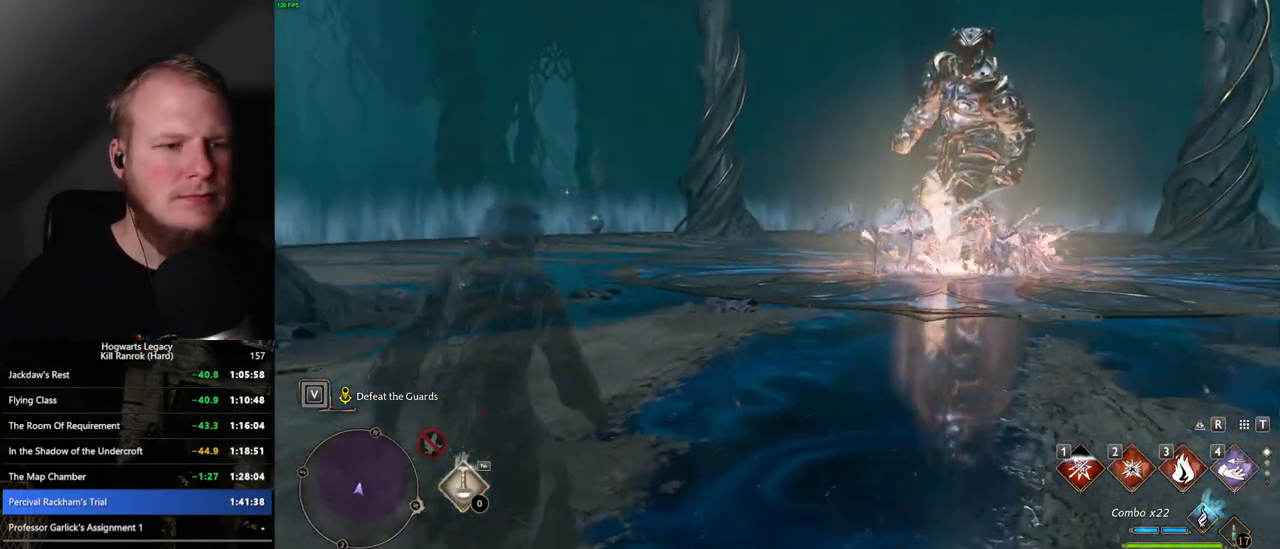
{"keys": ["tab"], "mouse": [], "events": [[184, "tab", "down"], [317, "w", "up"]]}
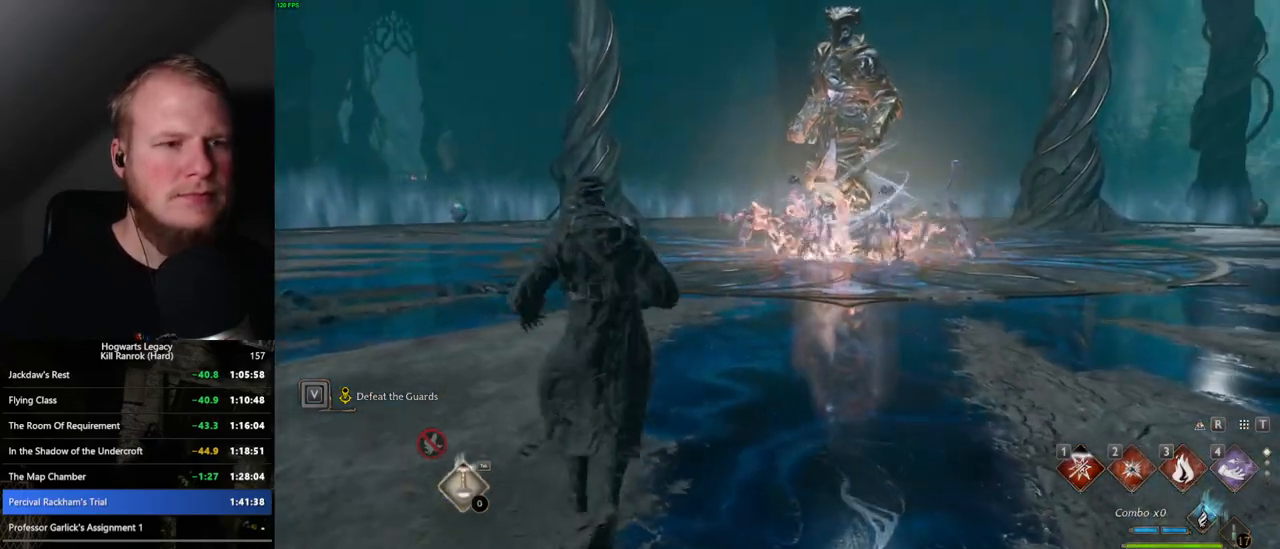
{"keys": ["tab"], "mouse": [], "events": []}
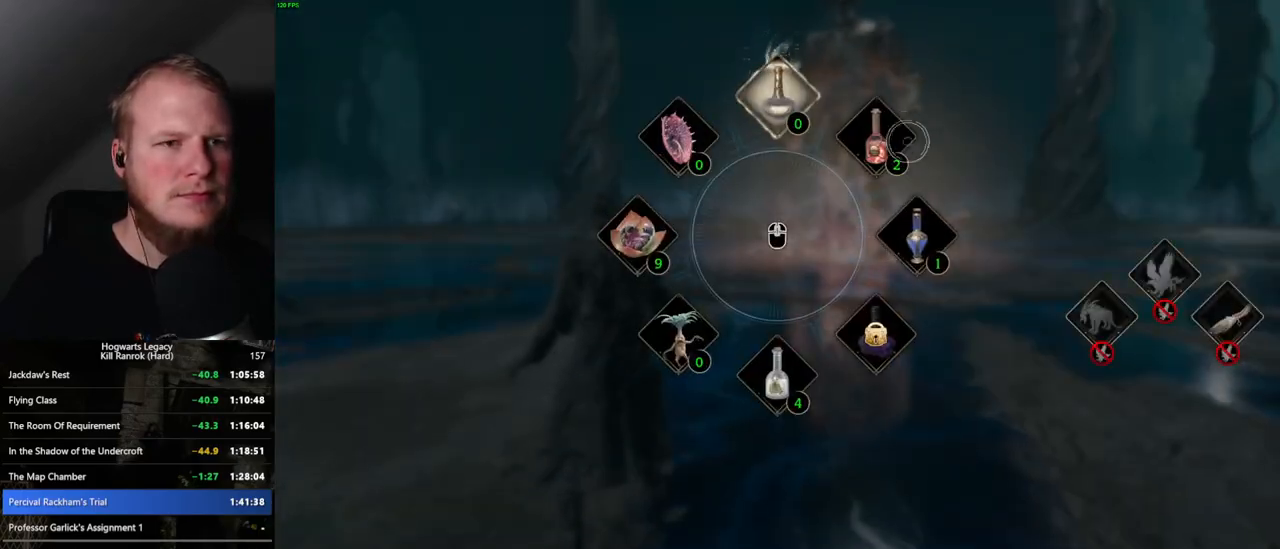
{"keys": ["w"], "mouse": ["left"], "events": [[84, "mouse_left", "down"], [200, "mouse_left", "up"], [367, "tab", "up"], [384, "w", "down"], [500, "mouse_left", "down"]]}